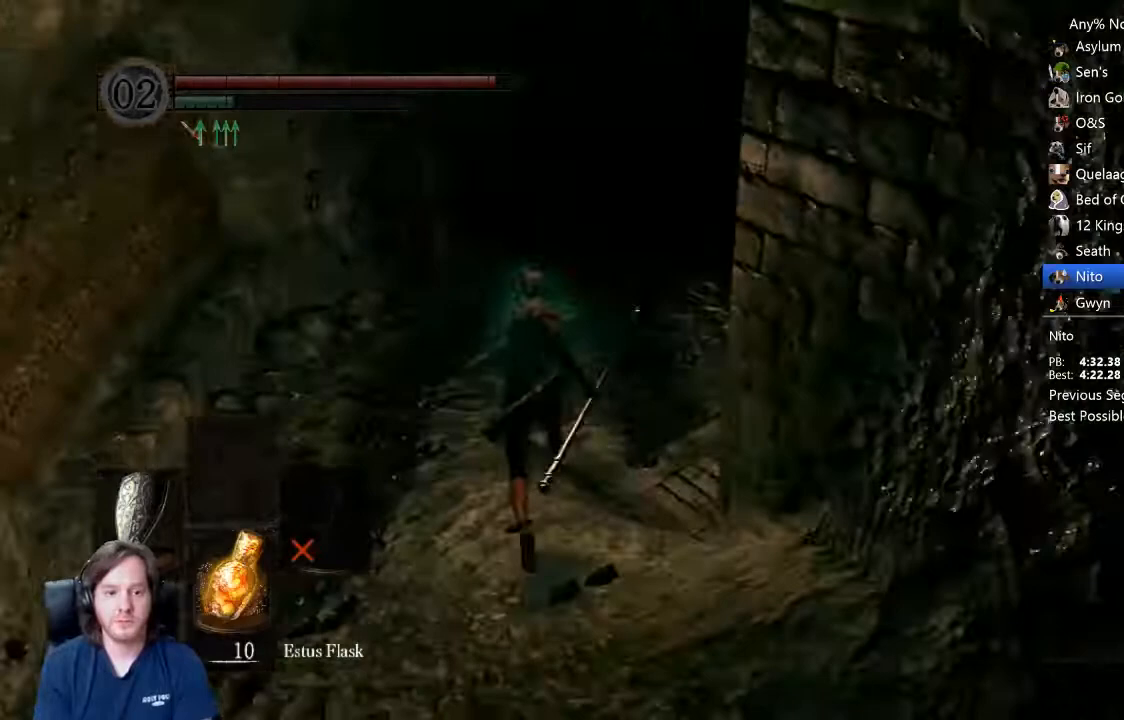
Gameplay with a controller (Xbox layout); each line is a JSON object with the inputs held at the frame after it. "events" lists button and stick changes between this image and that frame as [ms after this image, input, new state], when the widget could be followed in between.
{"buttons": ["B"], "left_stick": "up", "right_stick": "right", "events": []}
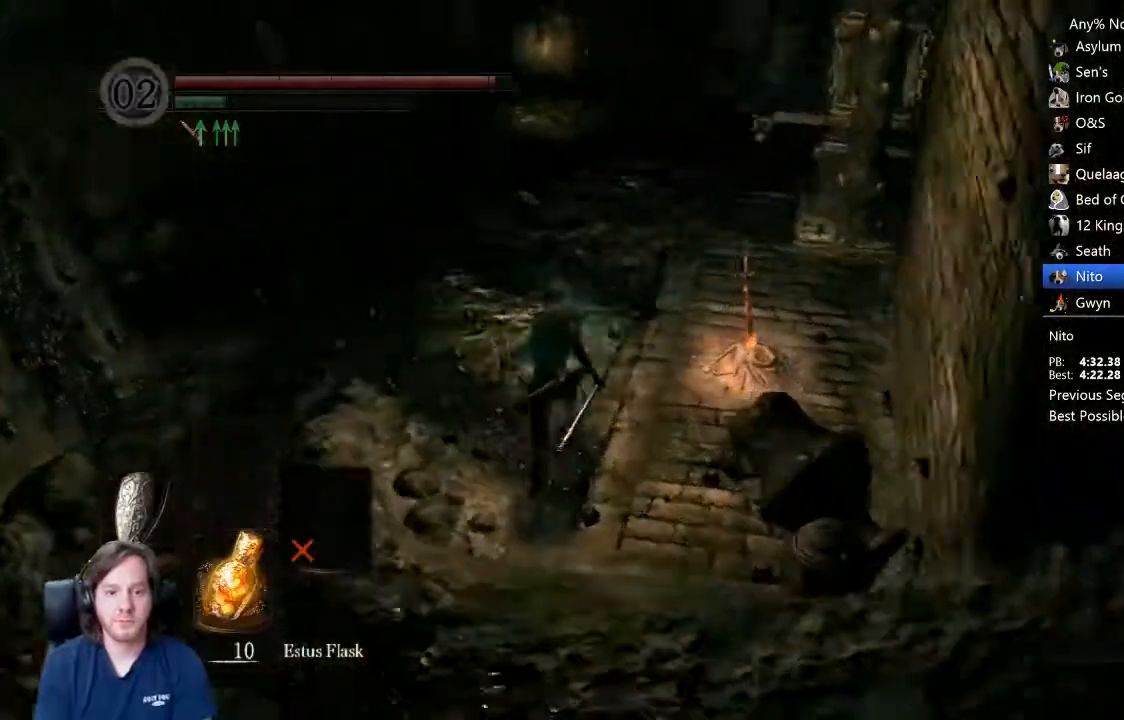
{"buttons": ["B"], "left_stick": "up", "right_stick": "center", "events": [[133, "right_stick", "center"], [300, "right_stick", "down"], [467, "right_stick", "center"]]}
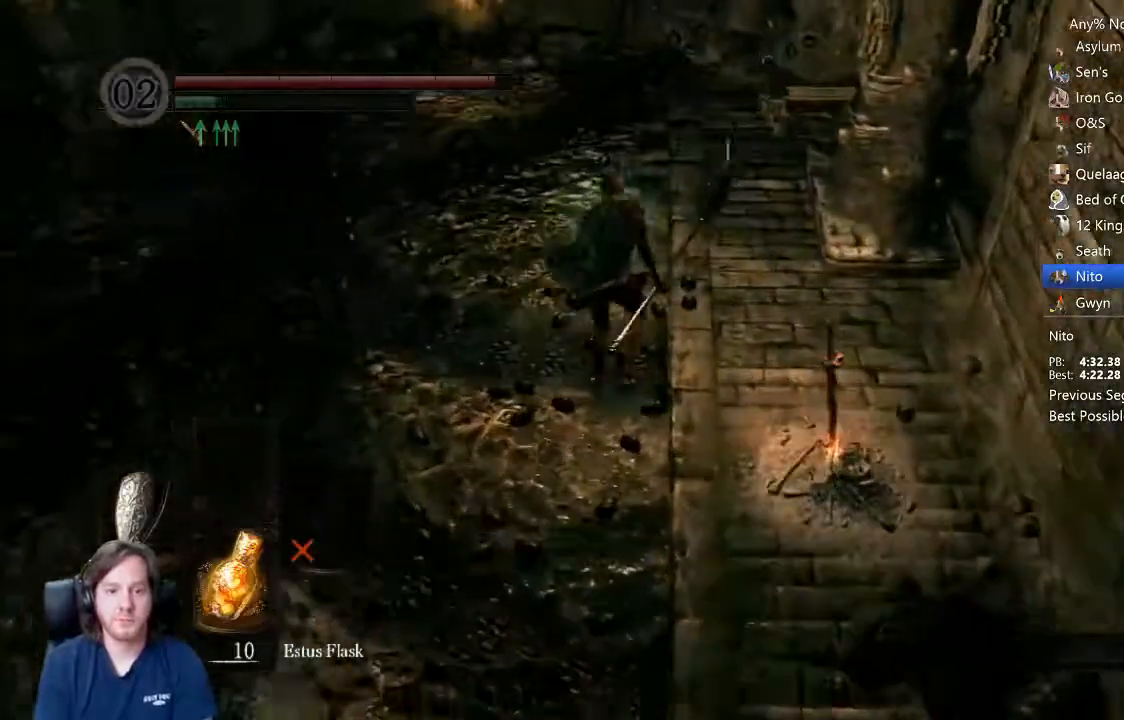
{"buttons": [], "left_stick": "center", "right_stick": "center", "events": [[233, "left_stick", "up-right"], [300, "B", "up"], [333, "A", "down"], [400, "A", "up"], [433, "A", "down"], [467, "left_stick", "center"], [500, "A", "up"]]}
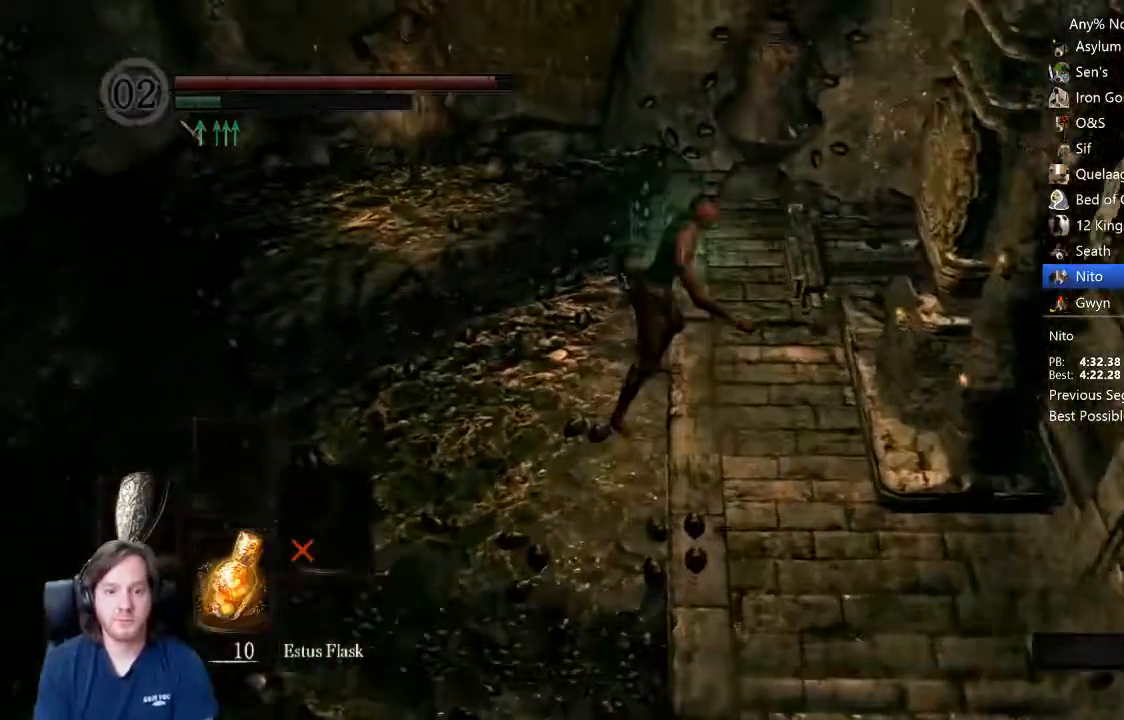
{"buttons": ["DPAD_UP"], "left_stick": "center", "right_stick": "center", "events": [[67, "START", "down"], [200, "START", "up"], [233, "L2", "down"], [300, "L1", "down"], [300, "L2", "up"], [367, "A", "down"], [367, "L1", "up"], [467, "A", "up"], [467, "DPAD_UP", "down"]]}
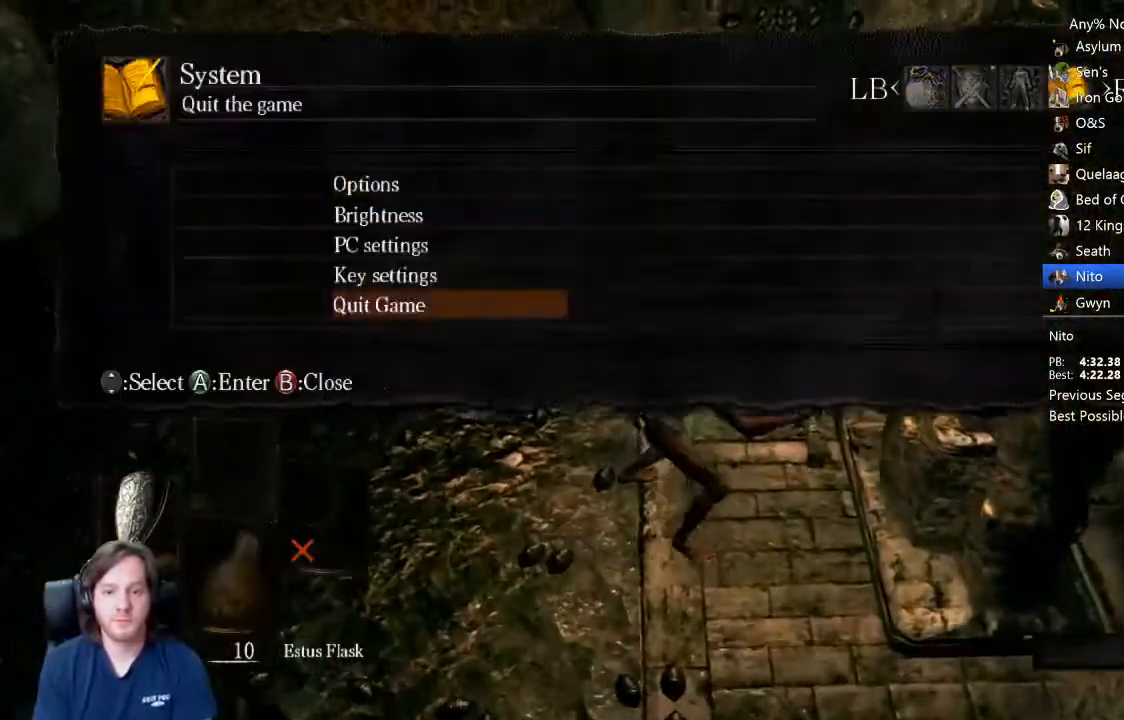
{"buttons": ["A"], "left_stick": "center", "right_stick": "center", "events": [[33, "DPAD_UP", "up"], [67, "A", "down"], [133, "A", "up"], [133, "DPAD_LEFT", "down"], [200, "A", "down"], [200, "DPAD_LEFT", "up"], [267, "A", "up"], [333, "A", "down"], [400, "A", "up"], [467, "A", "down"]]}
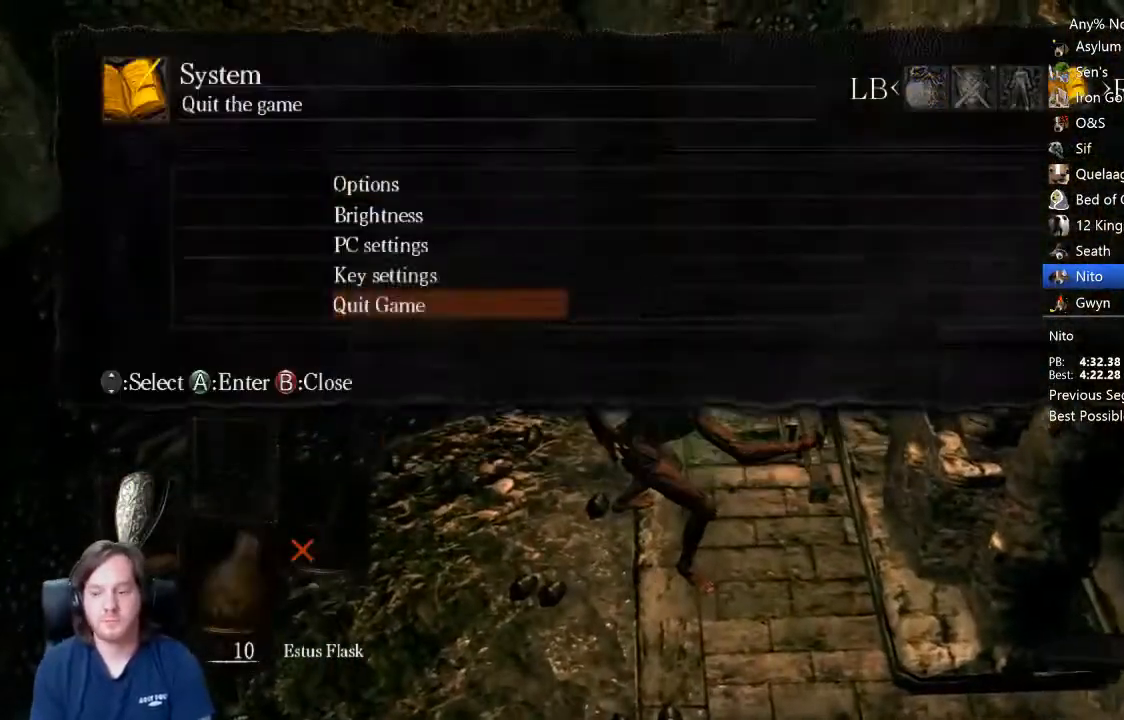
{"buttons": ["A"], "left_stick": "center", "right_stick": "center", "events": [[33, "A", "up"], [100, "A", "down"], [200, "A", "up"], [267, "A", "down"], [333, "A", "up"], [433, "A", "down"]]}
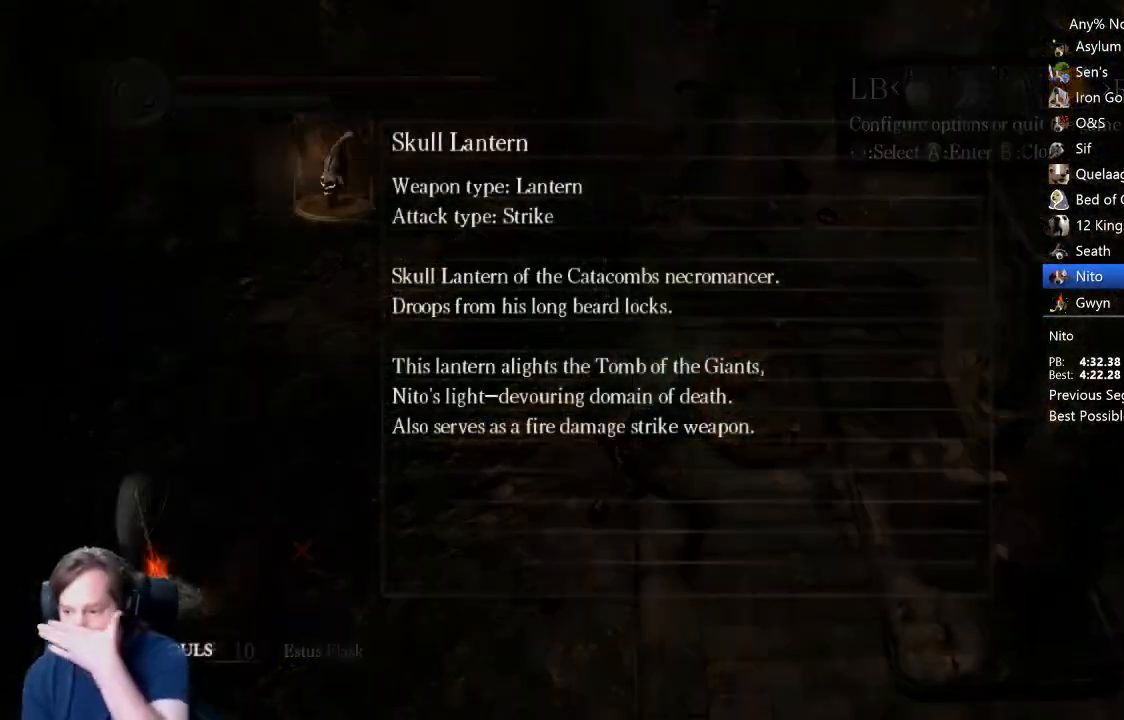
{"buttons": [], "left_stick": "center", "right_stick": "center", "events": [[33, "A", "up"], [100, "A", "down"], [200, "A", "up"], [267, "A", "down"], [367, "A", "up"], [433, "A", "down"], [500, "A", "up"]]}
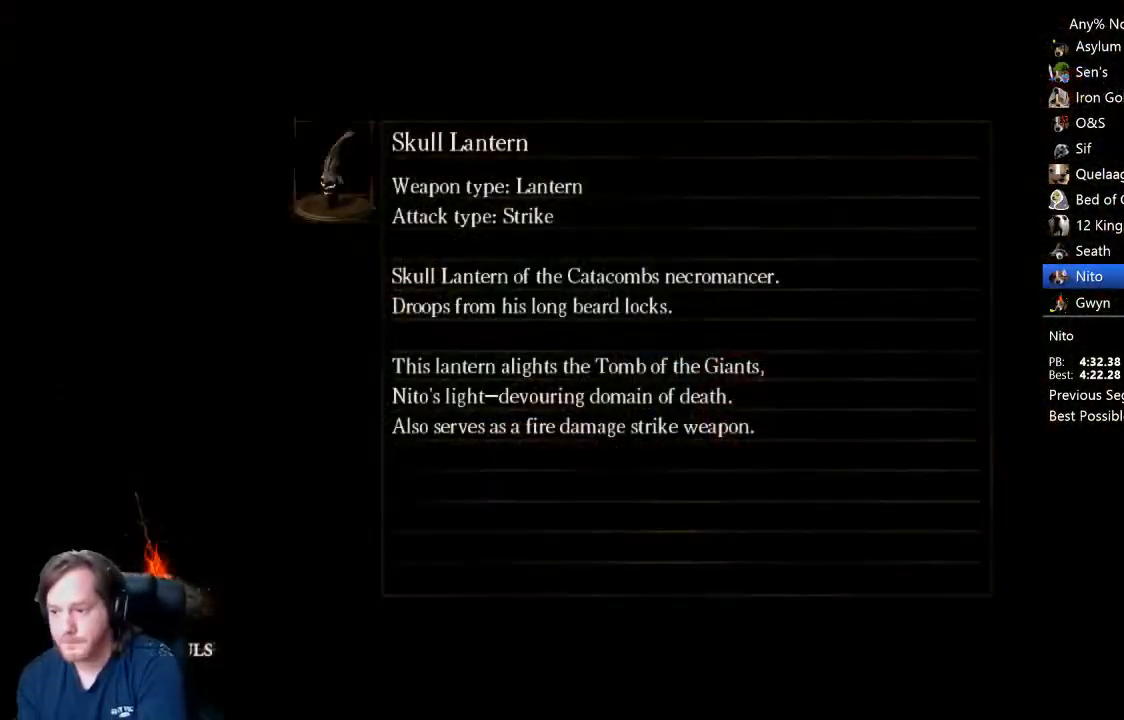
{"buttons": ["A"], "left_stick": "center", "right_stick": "center", "events": [[100, "A", "down"], [200, "A", "up"], [267, "A", "down"], [367, "A", "up"], [467, "A", "down"]]}
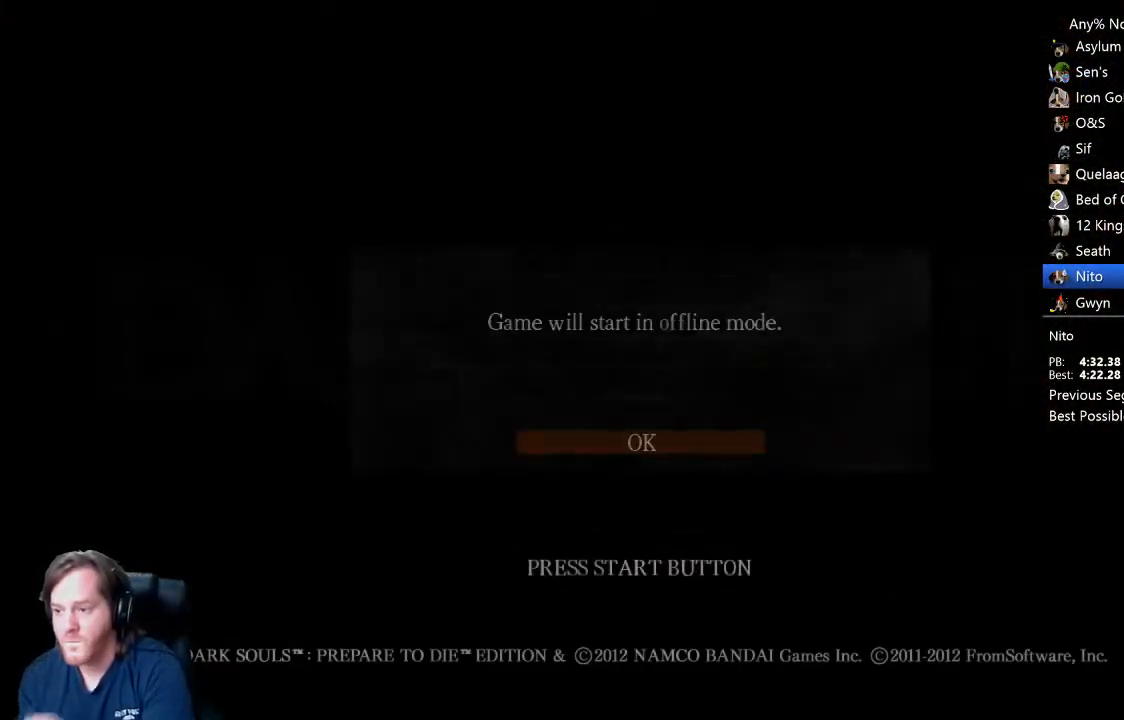
{"buttons": ["A"], "left_stick": "center", "right_stick": "center", "events": [[33, "A", "up"], [100, "A", "down"], [200, "A", "up"], [300, "A", "down"], [367, "A", "up"], [467, "A", "down"]]}
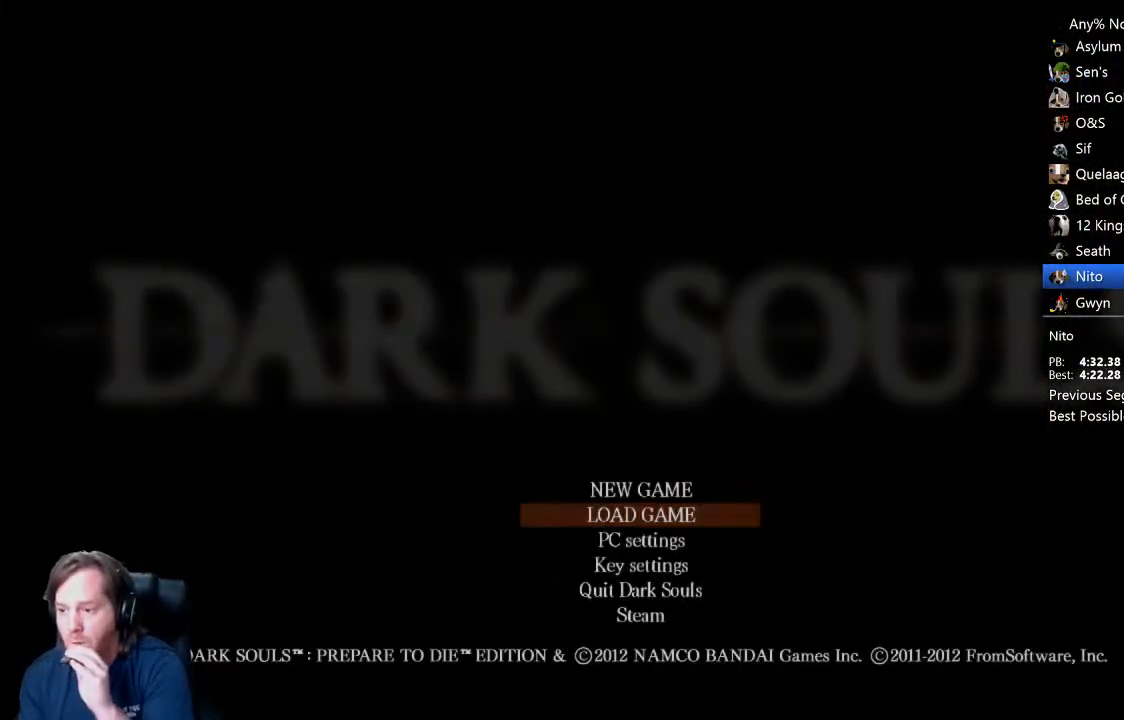
{"buttons": ["A"], "left_stick": "center", "right_stick": "center", "events": [[67, "A", "up"], [133, "A", "down"], [233, "A", "up"], [300, "A", "down"], [400, "A", "up"], [500, "A", "down"]]}
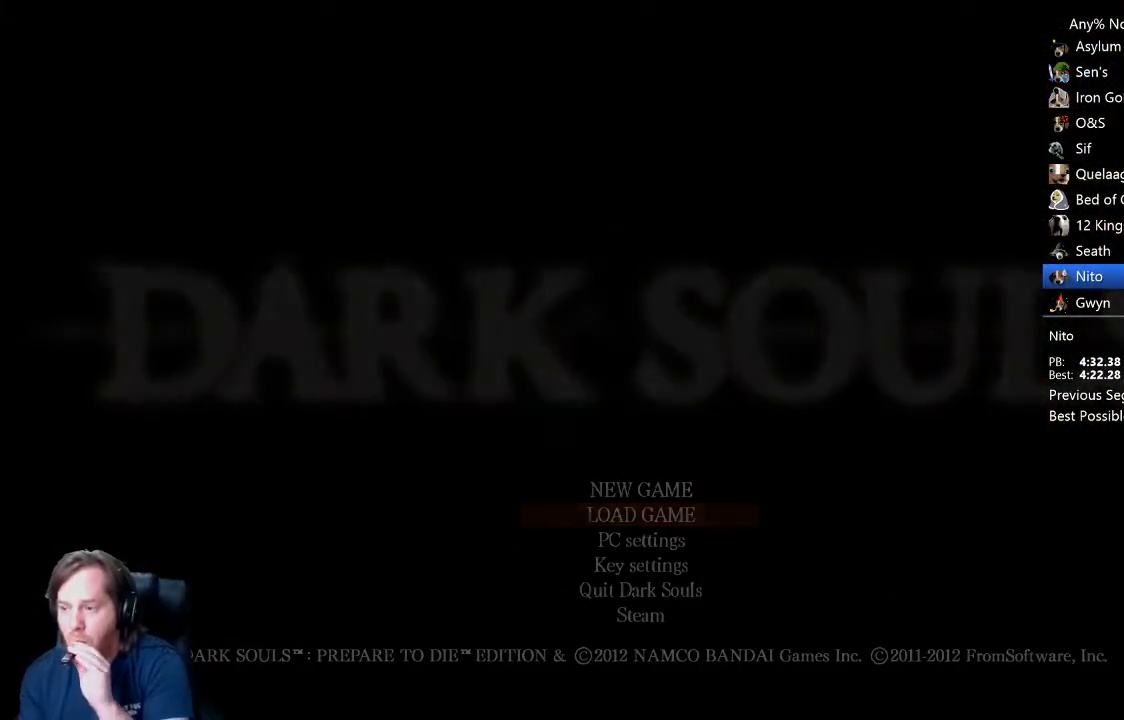
{"buttons": [], "left_stick": "center", "right_stick": "center", "events": [[67, "A", "up"], [167, "A", "down"], [233, "A", "up"], [300, "A", "down"], [367, "A", "up"], [433, "A", "down"], [500, "A", "up"]]}
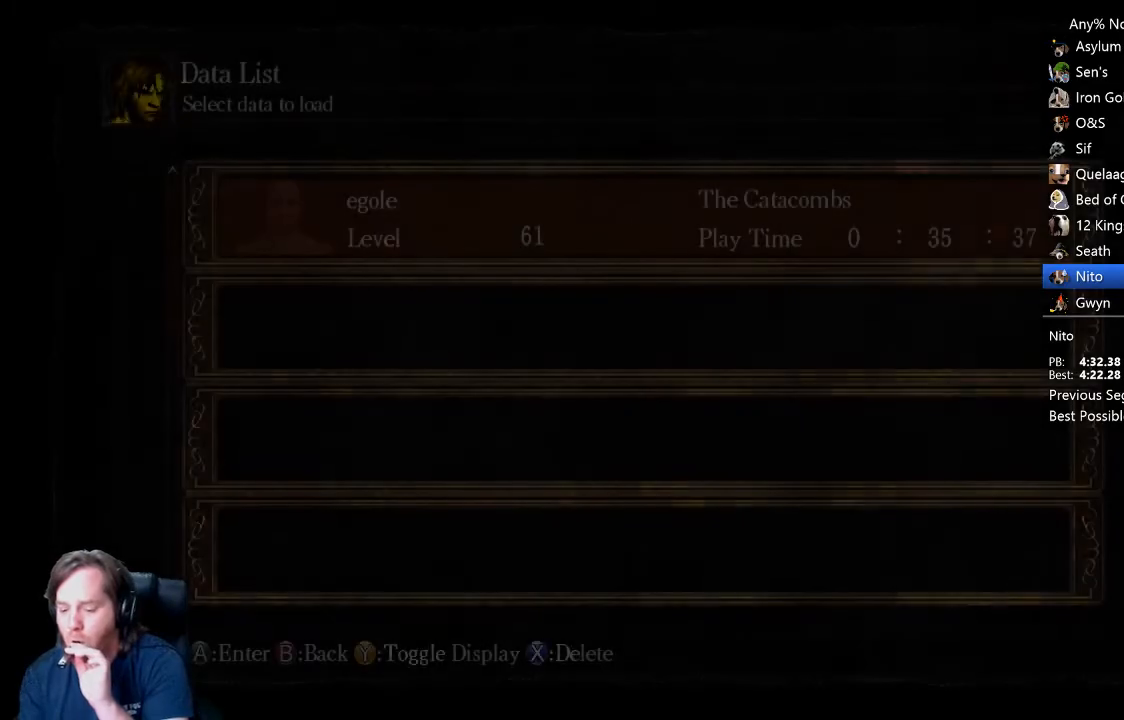
{"buttons": [], "left_stick": "center", "right_stick": "center", "events": [[100, "A", "down"], [167, "A", "up"], [267, "A", "down"], [333, "A", "up"], [433, "A", "down"], [500, "A", "up"]]}
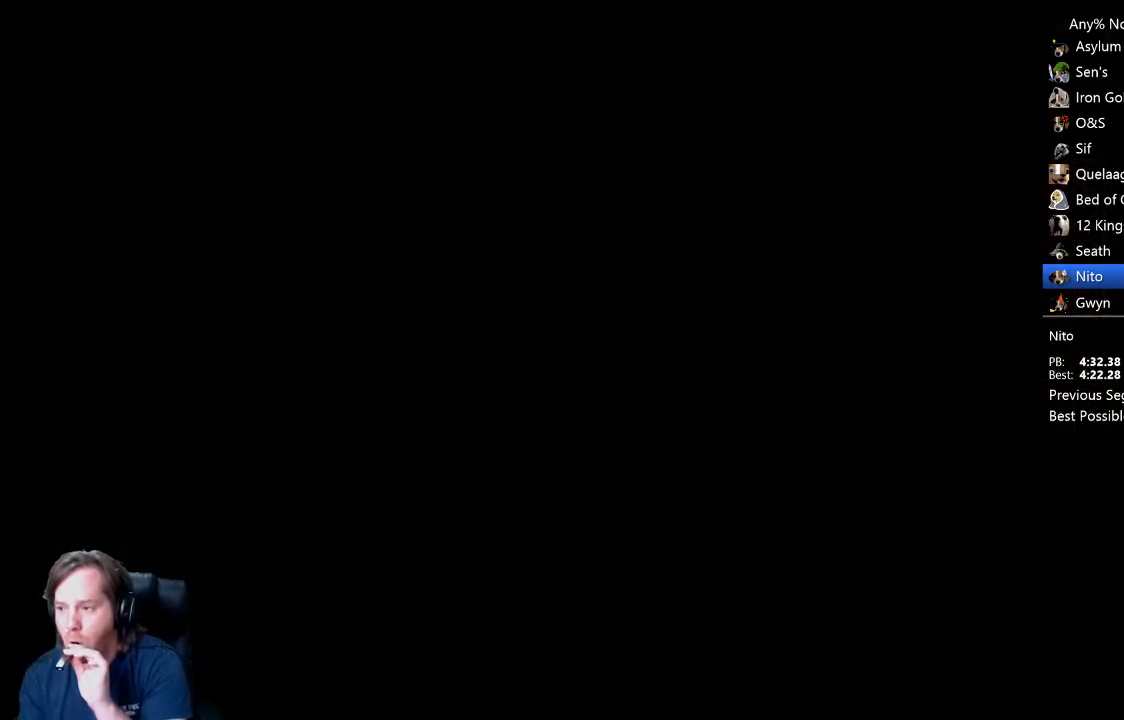
{"buttons": [], "left_stick": "center", "right_stick": "center", "events": [[67, "A", "down"], [133, "A", "up"], [233, "A", "down"], [300, "A", "up"], [400, "A", "down"], [467, "A", "up"]]}
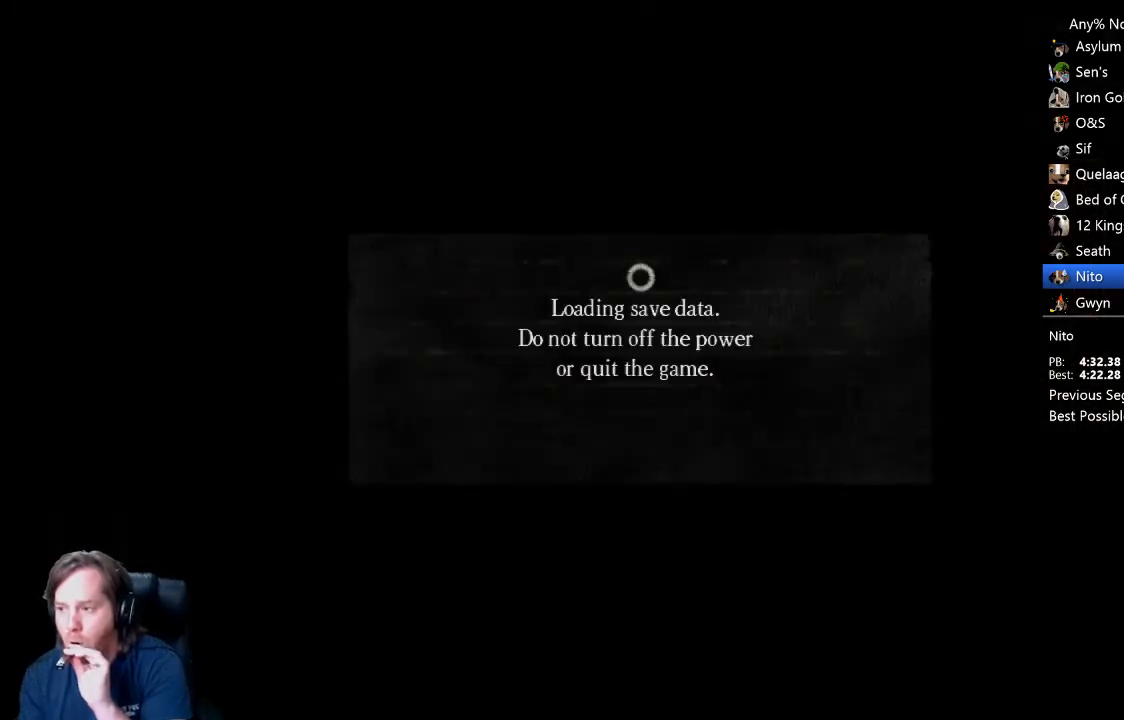
{"buttons": [], "left_stick": "center", "right_stick": "center", "events": [[67, "A", "down"], [133, "A", "up"], [233, "A", "down"], [300, "A", "up"], [367, "A", "down"], [467, "A", "up"]]}
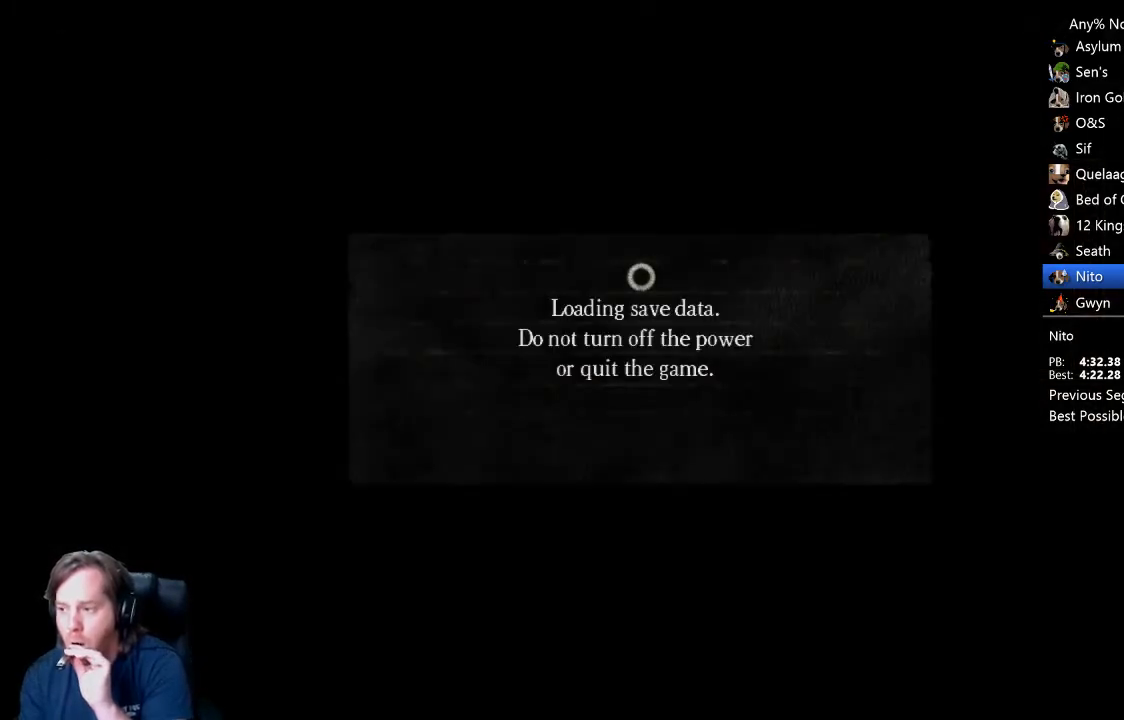
{"buttons": [], "left_stick": "center", "right_stick": "center", "events": [[67, "A", "down"], [167, "A", "up"], [233, "A", "down"], [333, "A", "up"], [433, "A", "down"], [500, "A", "up"]]}
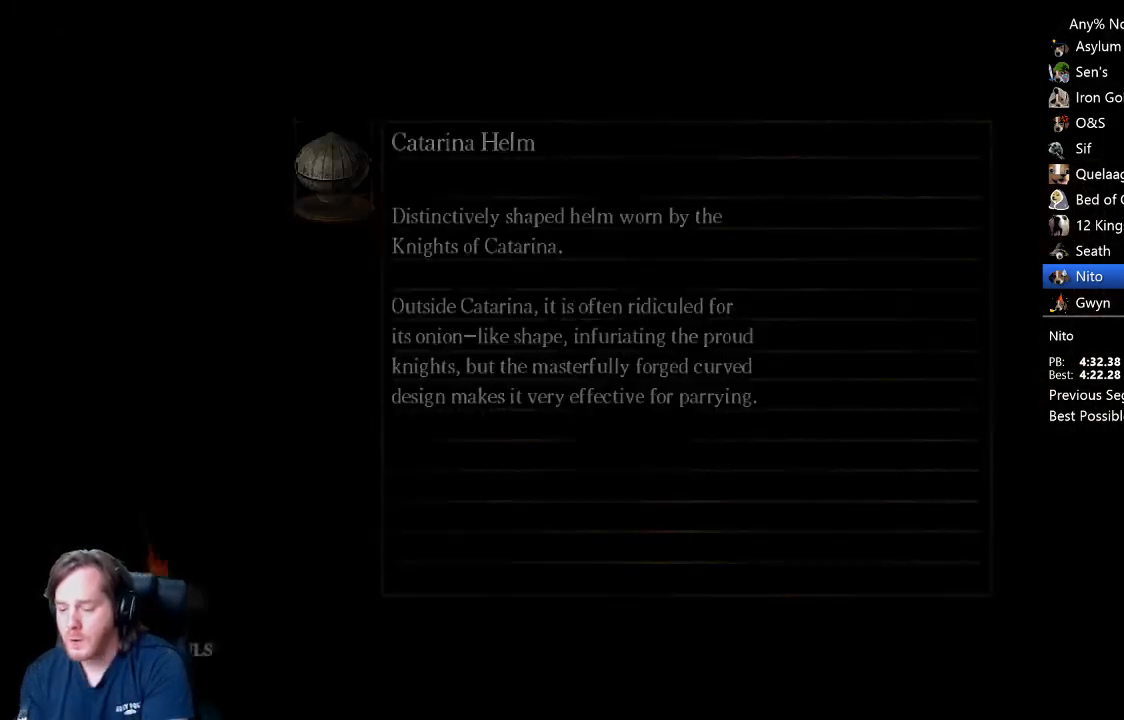
{"buttons": [], "left_stick": "center", "right_stick": "center", "events": [[100, "A", "down"], [167, "A", "up"], [267, "A", "down"], [333, "A", "up"], [433, "A", "down"], [500, "A", "up"]]}
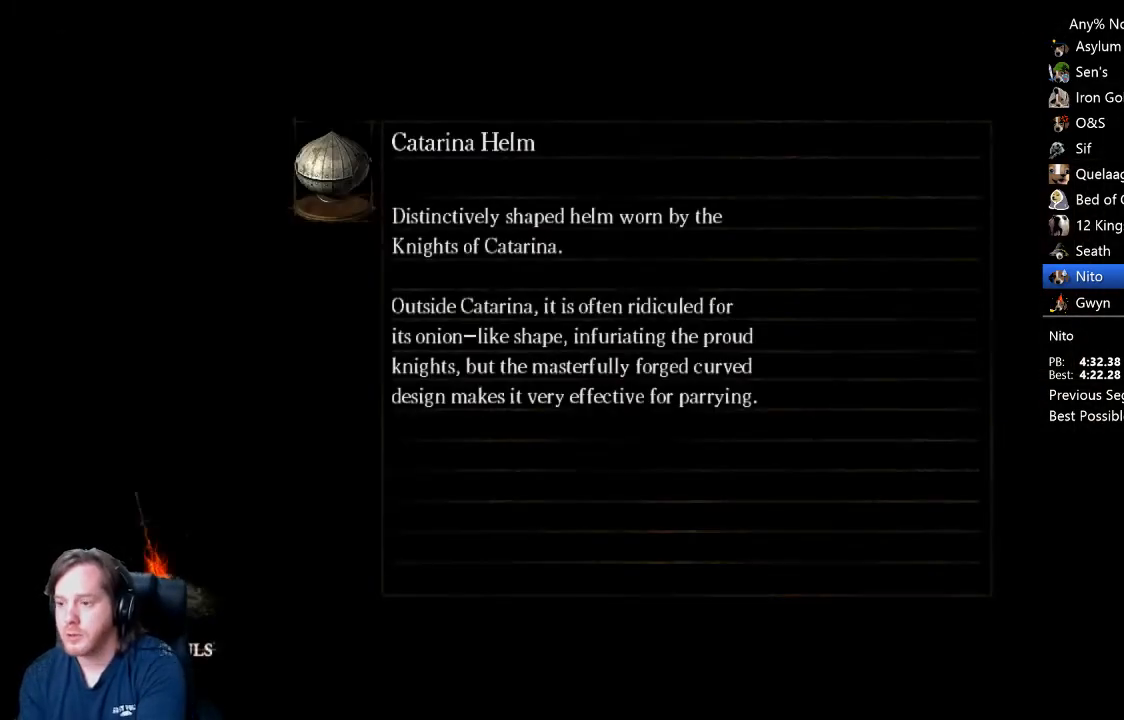
{"buttons": [], "left_stick": "center", "right_stick": "center", "events": [[100, "A", "down"], [133, "A", "up"], [233, "A", "down"], [300, "A", "up"]]}
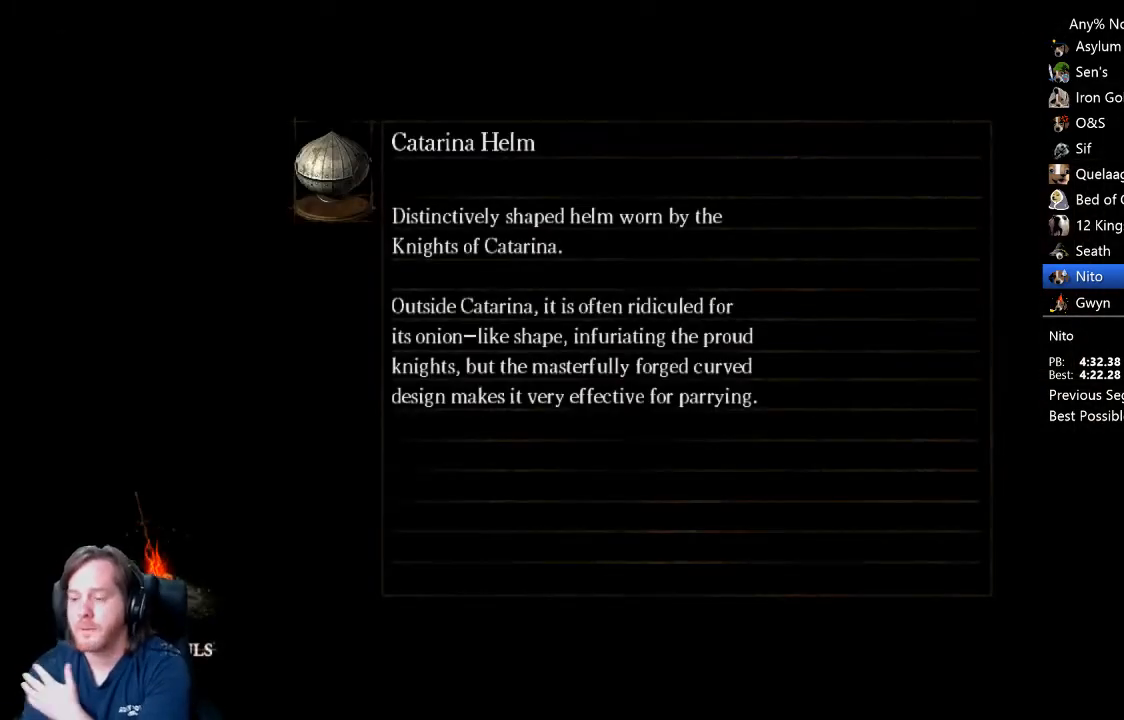
{"buttons": [], "left_stick": "center", "right_stick": "center", "events": []}
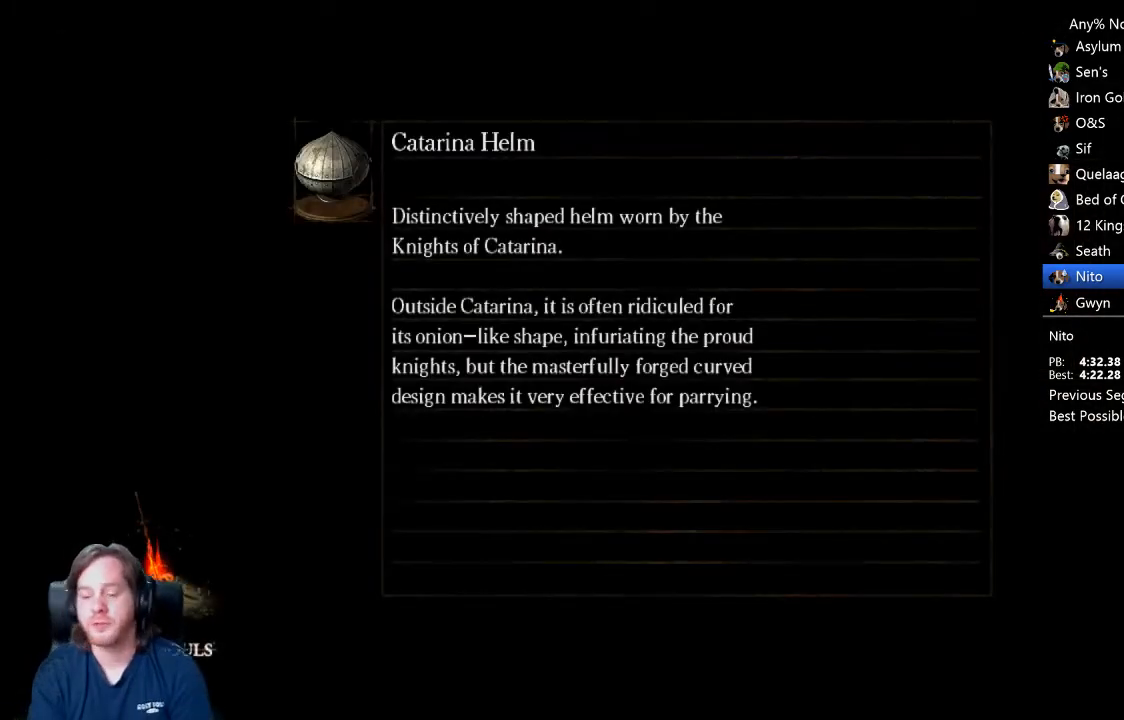
{"buttons": [], "left_stick": "center", "right_stick": "center", "events": []}
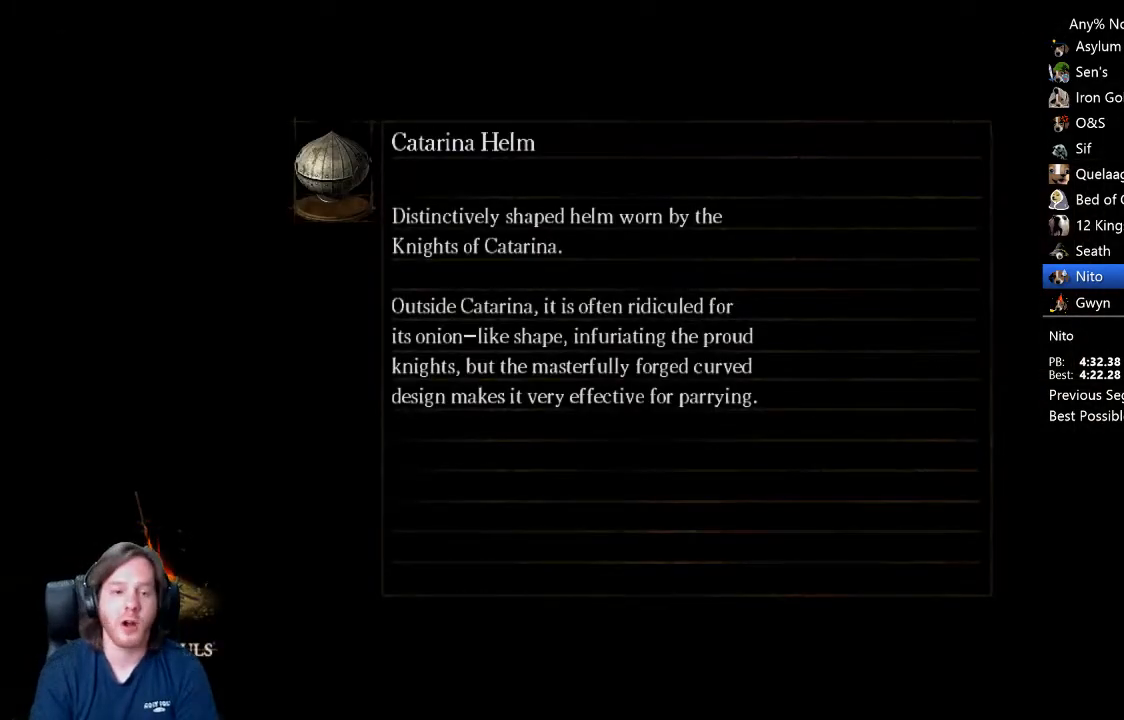
{"buttons": ["B", "L1"], "left_stick": "up-right", "right_stick": "right", "events": [[67, "left_stick", "up-right"], [67, "right_stick", "right"], [500, "B", "down"], [500, "L1", "down"]]}
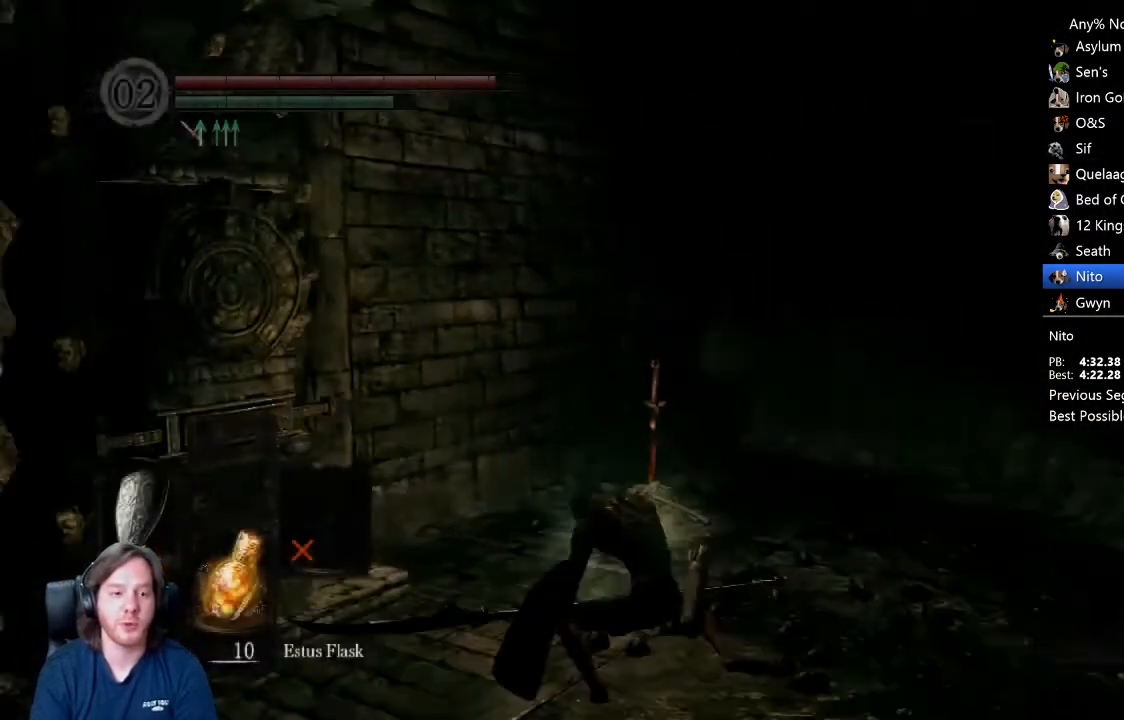
{"buttons": ["B", "L1"], "left_stick": "up", "right_stick": "center", "events": [[133, "right_stick", "center"], [267, "right_stick", "right"], [367, "left_stick", "up"], [400, "right_stick", "center"]]}
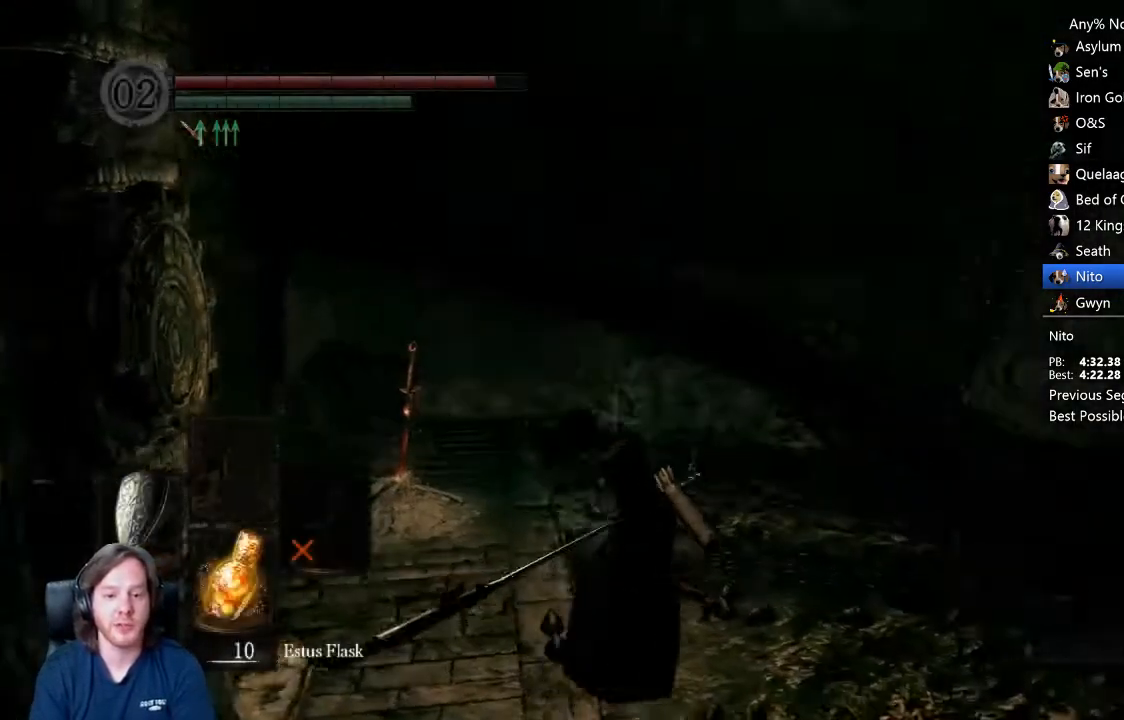
{"buttons": ["B", "L1"], "left_stick": "up", "right_stick": "down", "events": [[67, "right_stick", "down"], [167, "right_stick", "center"], [267, "right_stick", "down"], [367, "right_stick", "center"], [433, "right_stick", "down"]]}
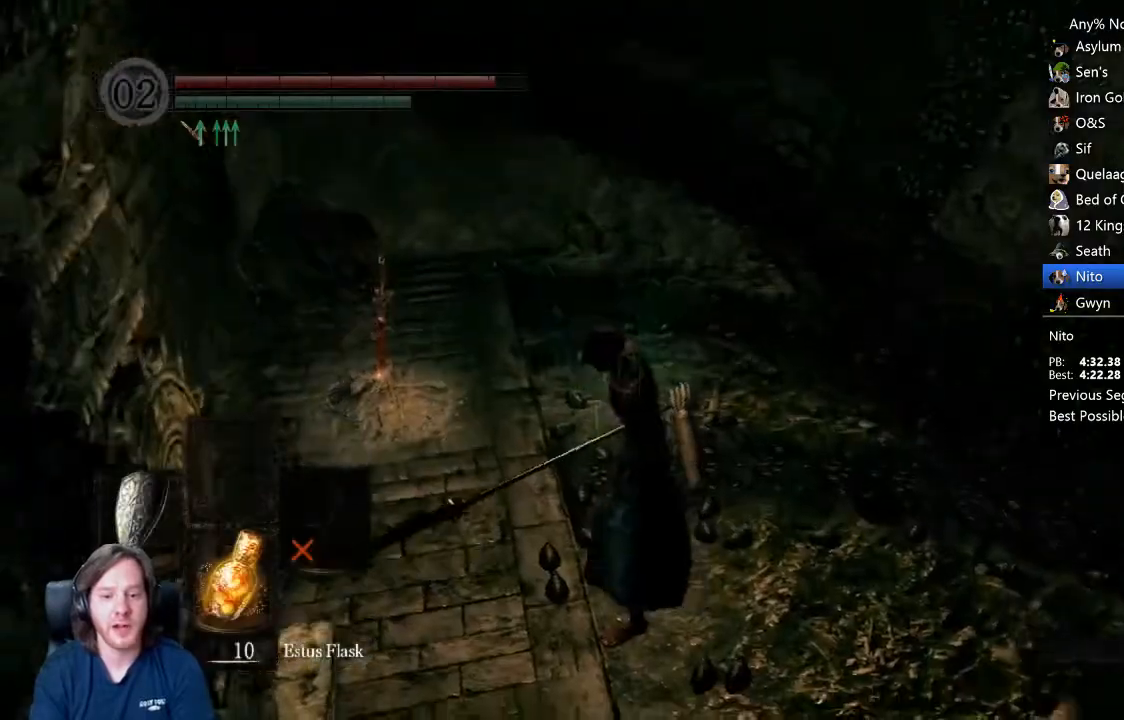
{"buttons": ["B", "L1"], "left_stick": "up", "right_stick": "center", "events": [[67, "right_stick", "center"], [200, "right_stick", "down"], [300, "right_stick", "center"]]}
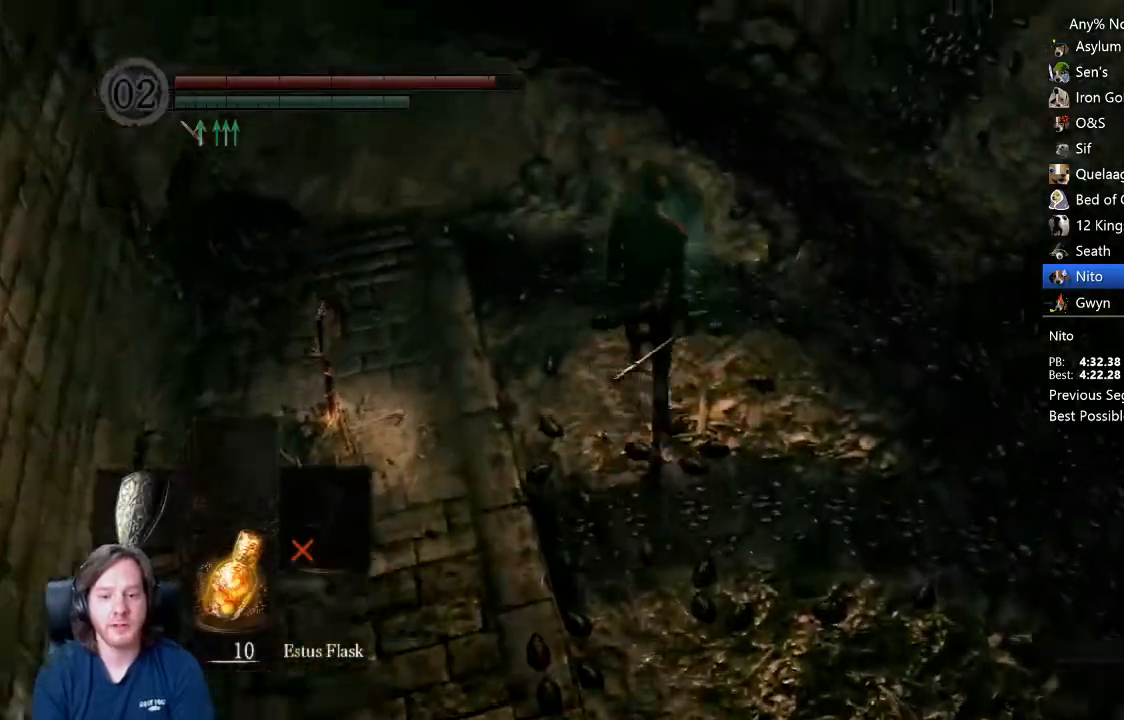
{"buttons": ["B", "L1"], "left_stick": "up-right", "right_stick": "left", "events": [[33, "left_stick", "up-right"], [267, "right_stick", "left"]]}
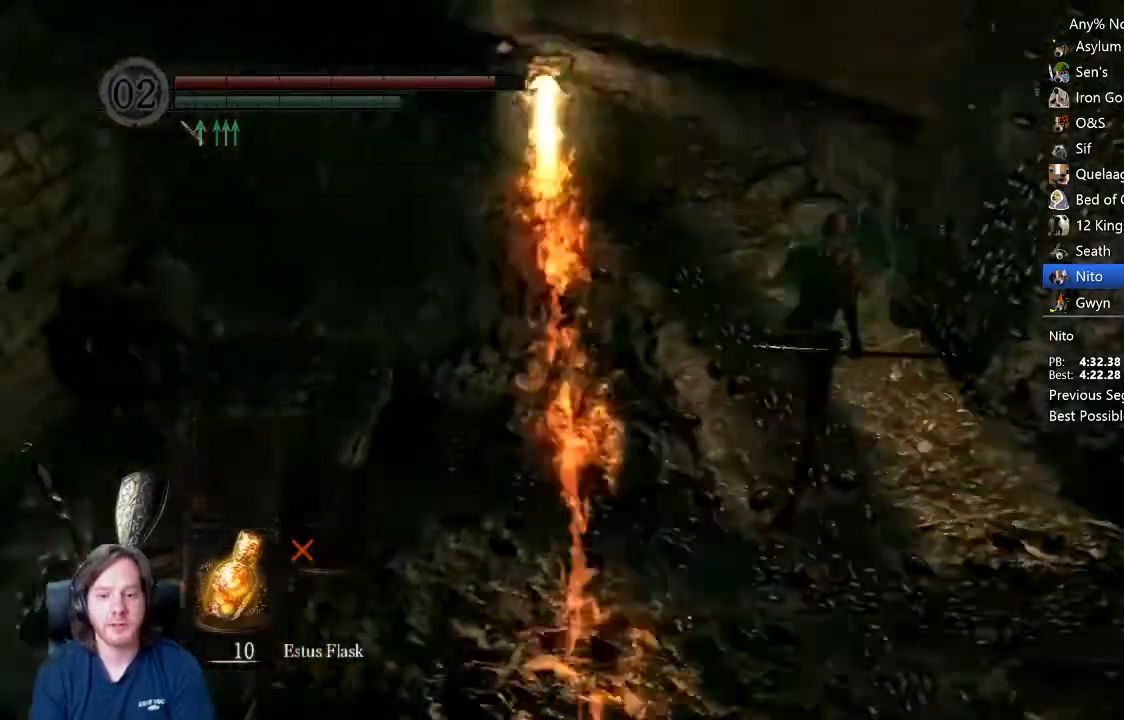
{"buttons": ["B"], "left_stick": "up", "right_stick": "down-left"}
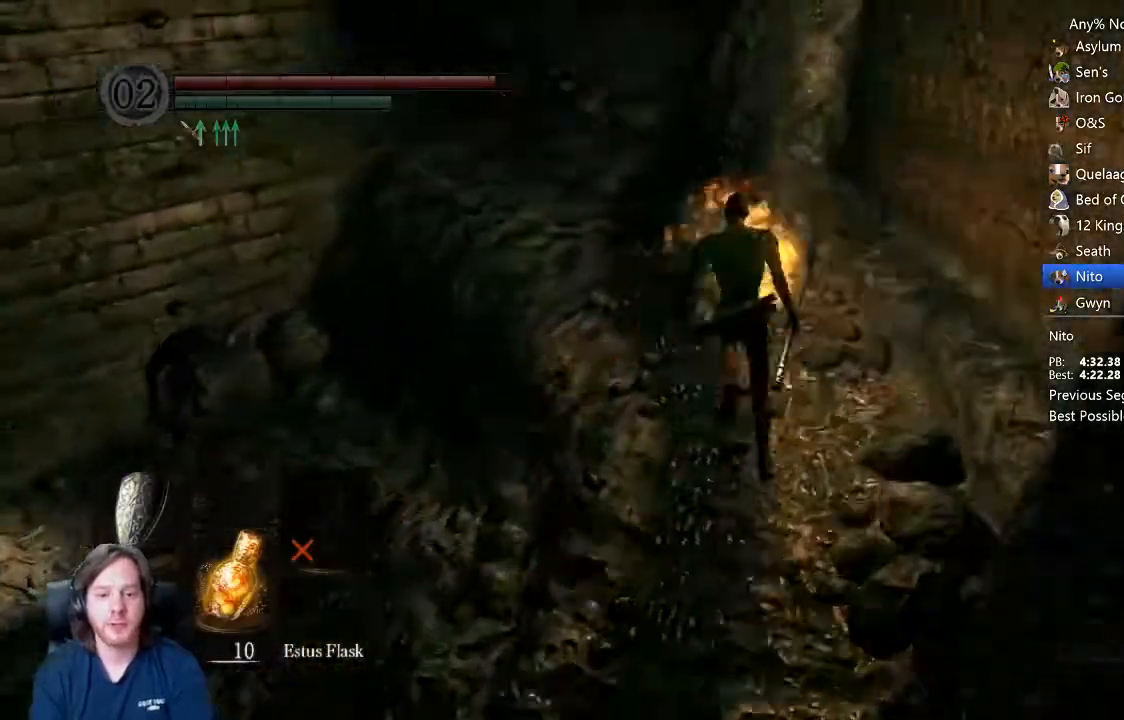
{"buttons": ["B"], "left_stick": "up", "right_stick": "down-left"}
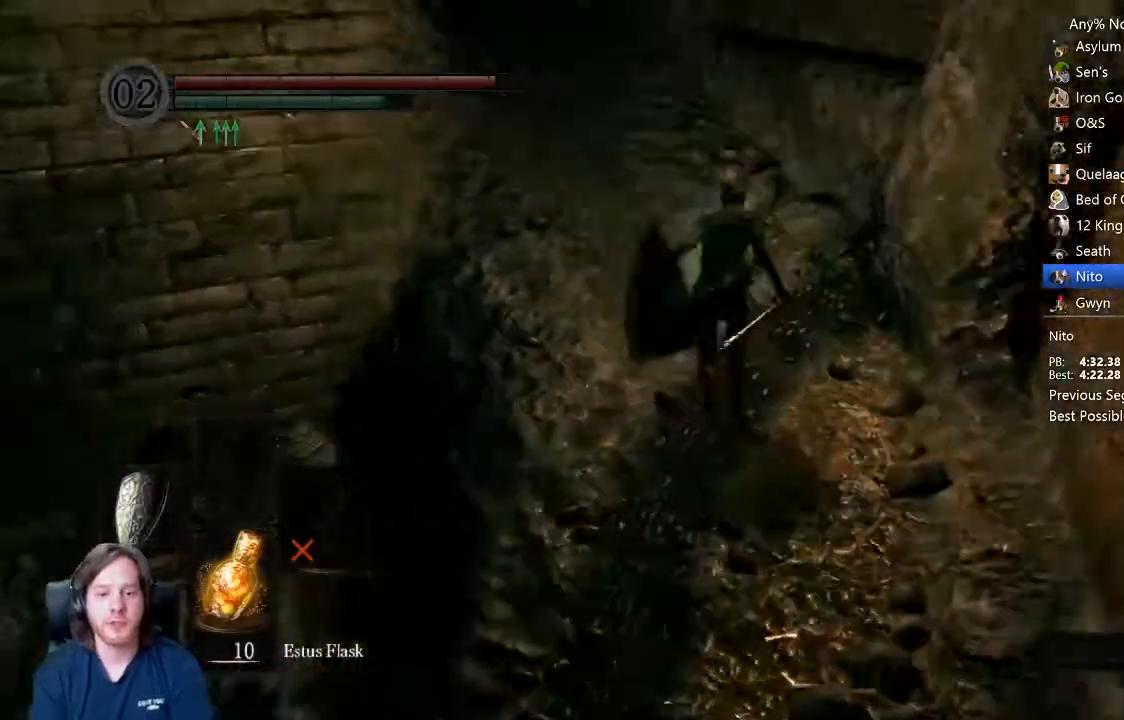
{"buttons": ["B"], "left_stick": "up", "right_stick": "down-left", "events": []}
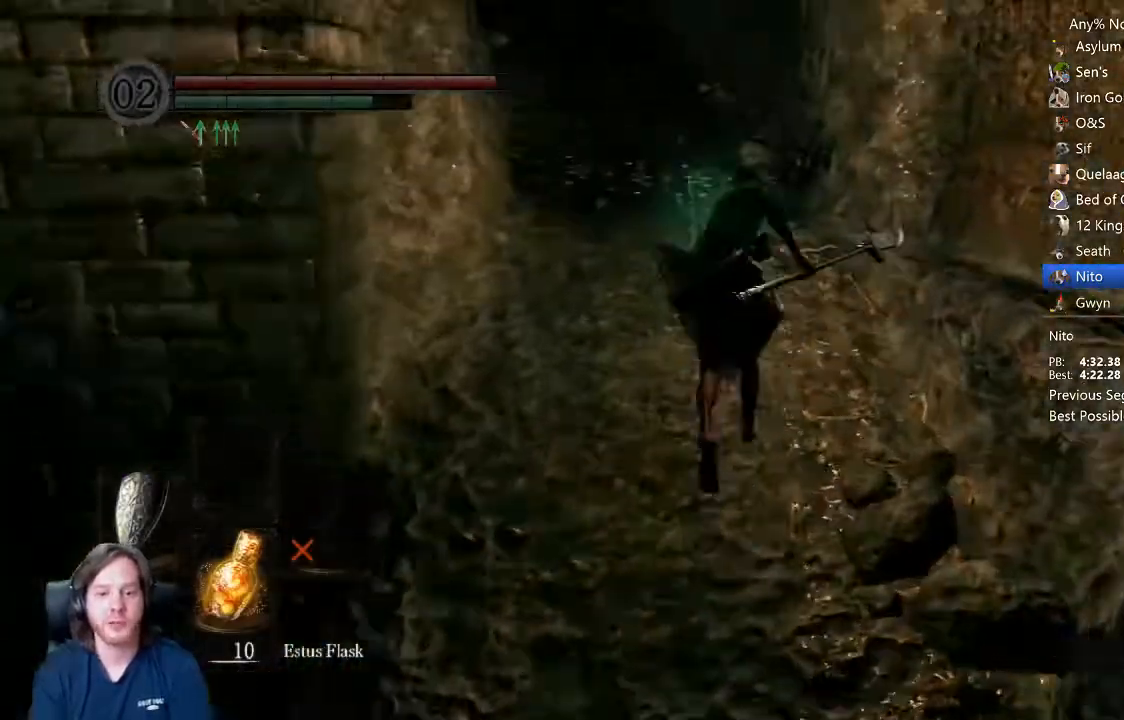
{"buttons": ["B"], "left_stick": "up", "right_stick": "down-left", "events": []}
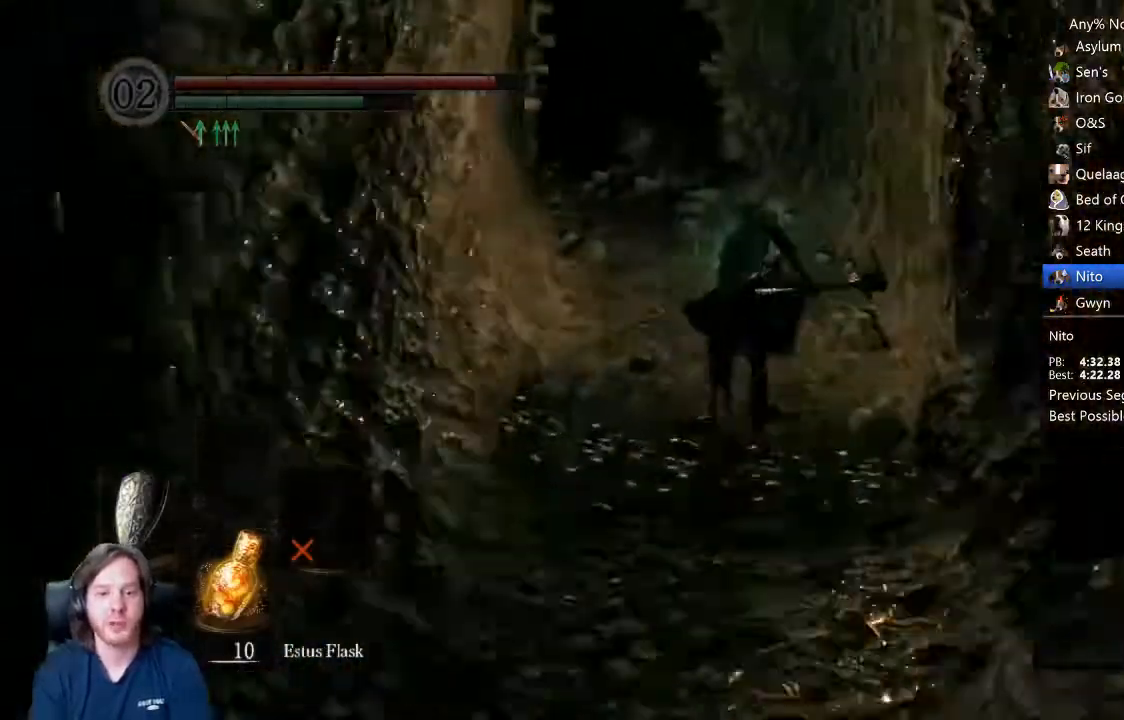
{"buttons": ["B"], "left_stick": "up", "right_stick": "down-left", "events": []}
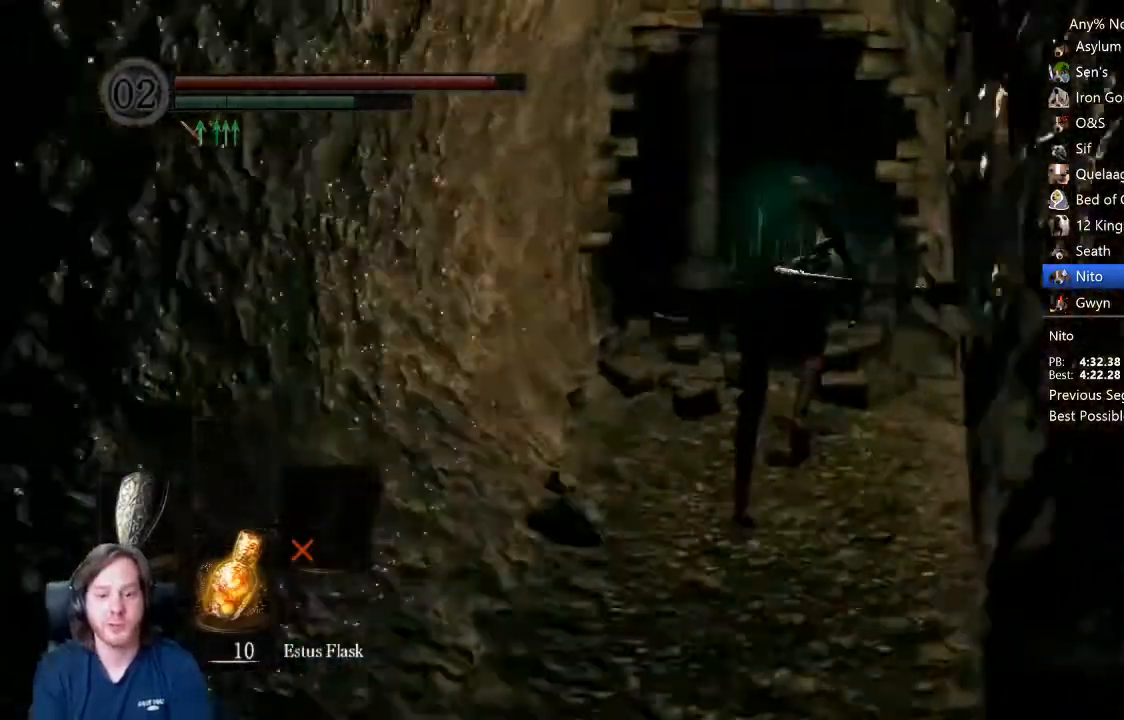
{"buttons": ["B"], "left_stick": "up", "right_stick": "down-left", "events": []}
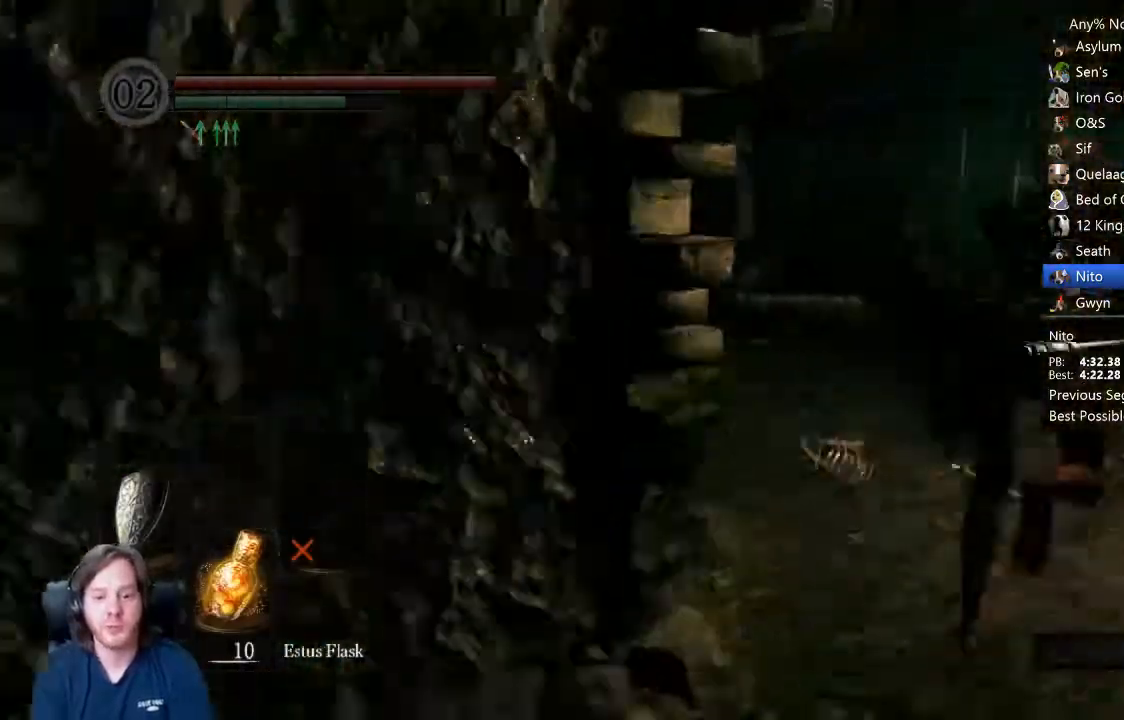
{"buttons": ["B"], "left_stick": "up", "right_stick": "center", "events": [[233, "right_stick", "center"]]}